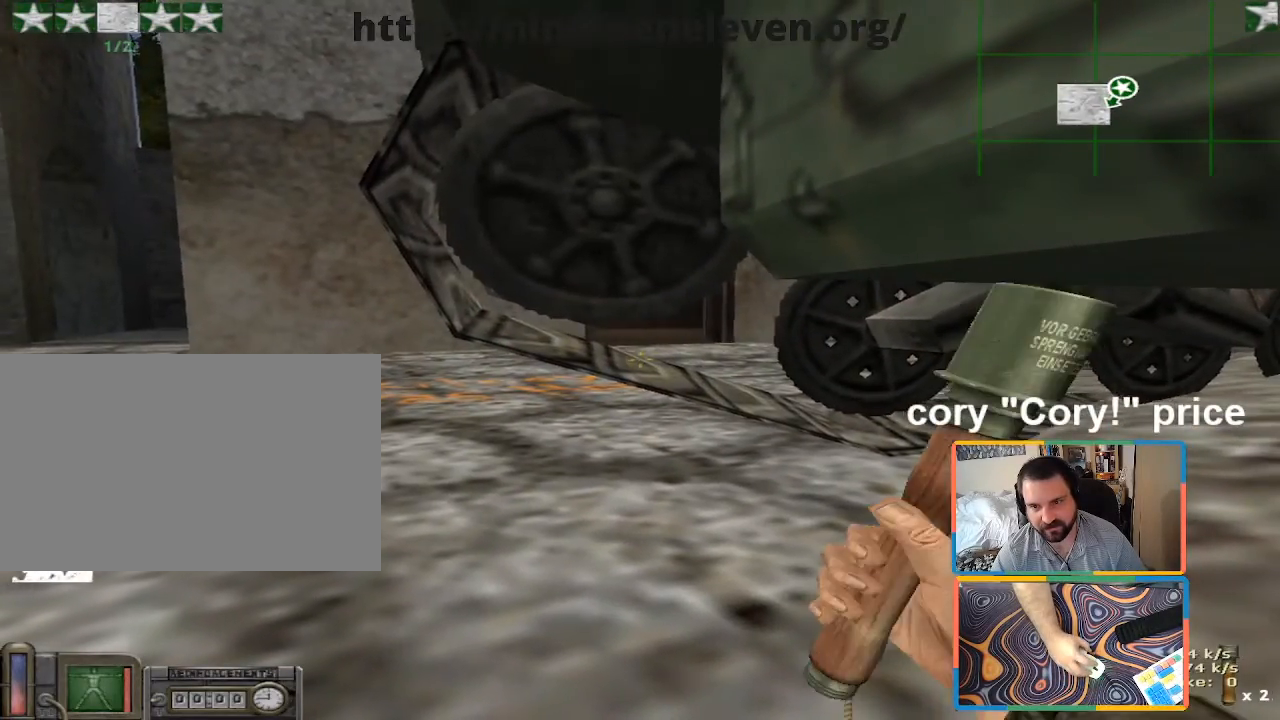
Gameplay with keyboard and mouse; each line is a JSON object with the keys and mouse buttons held at the frame after it. "events" lists presses ("down") and releases ("up") of "1", "2", "3", "4", "5", "a", "alt", "b", "c", "ctrl", "d", "e", "f", "g", "q", "r", "s", "shift", "space", "t", "tab", "tilde", "v", "w", "x", "z", "mouse_left", "mouse_wheel", "mouse_right", "mouse_mb4" and "mouse_mb5" between this image and that frame as [ms after this image, input, new state], when the widget could be followed in between. "mouse_left", "mouse_wheel", "mouse_right", "mouse_mb4", "mouse_mb5" = the "left", "wheel", "right", "mb4", "mb5" buttons of the "mouse" list. No other keys are recorded. "wheel" means that the mouse wheel is clicked or scrolled. Mouse movement is not recorded.
{"keys": [], "mouse": [], "events": [[33, "d", "down"], [83, "s", "down"], [500, "d", "up"], [500, "s", "up"]]}
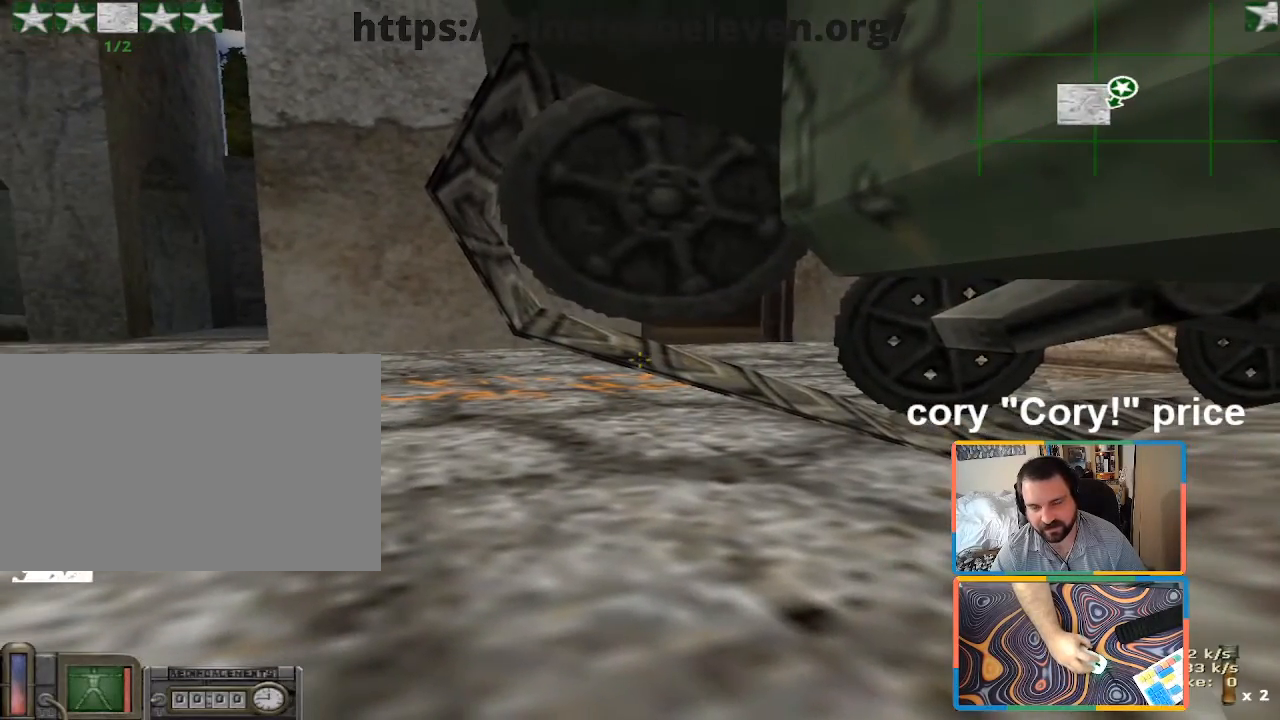
{"keys": ["a", "s"], "mouse": [], "events": [[416, "s", "down"], [466, "a", "down"]]}
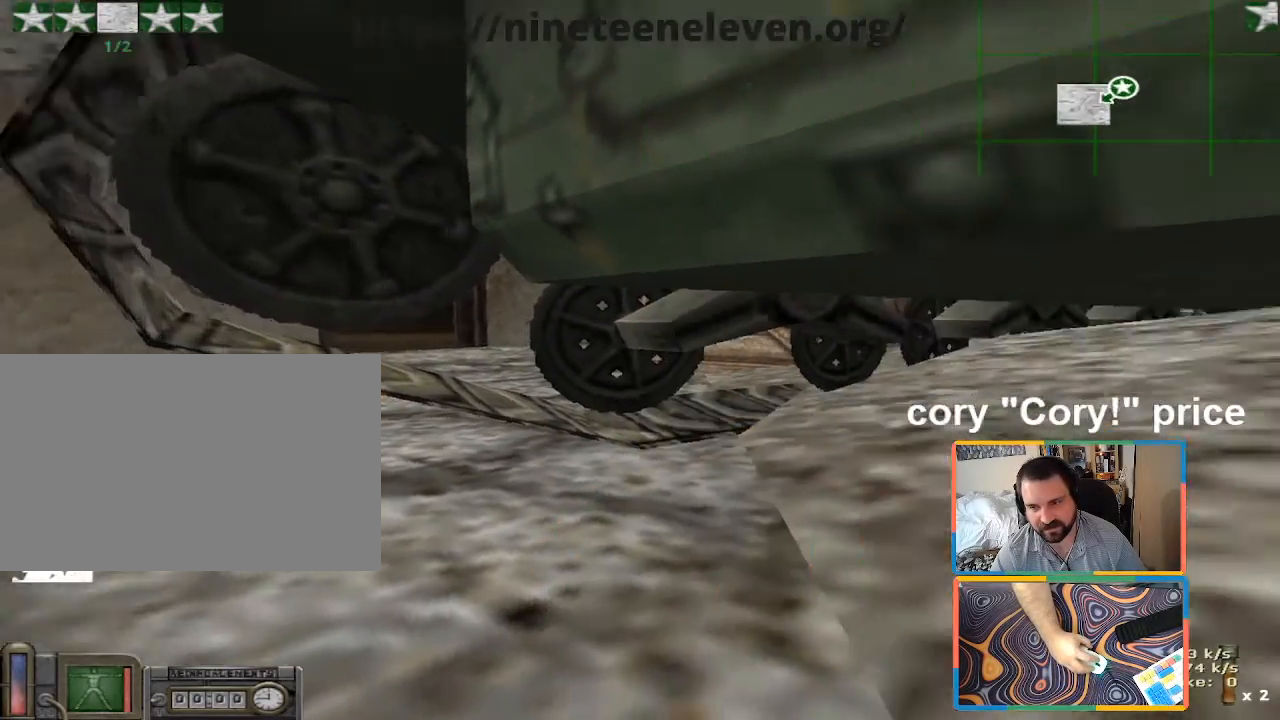
{"keys": ["s"], "mouse": [], "events": [[250, "a", "up"]]}
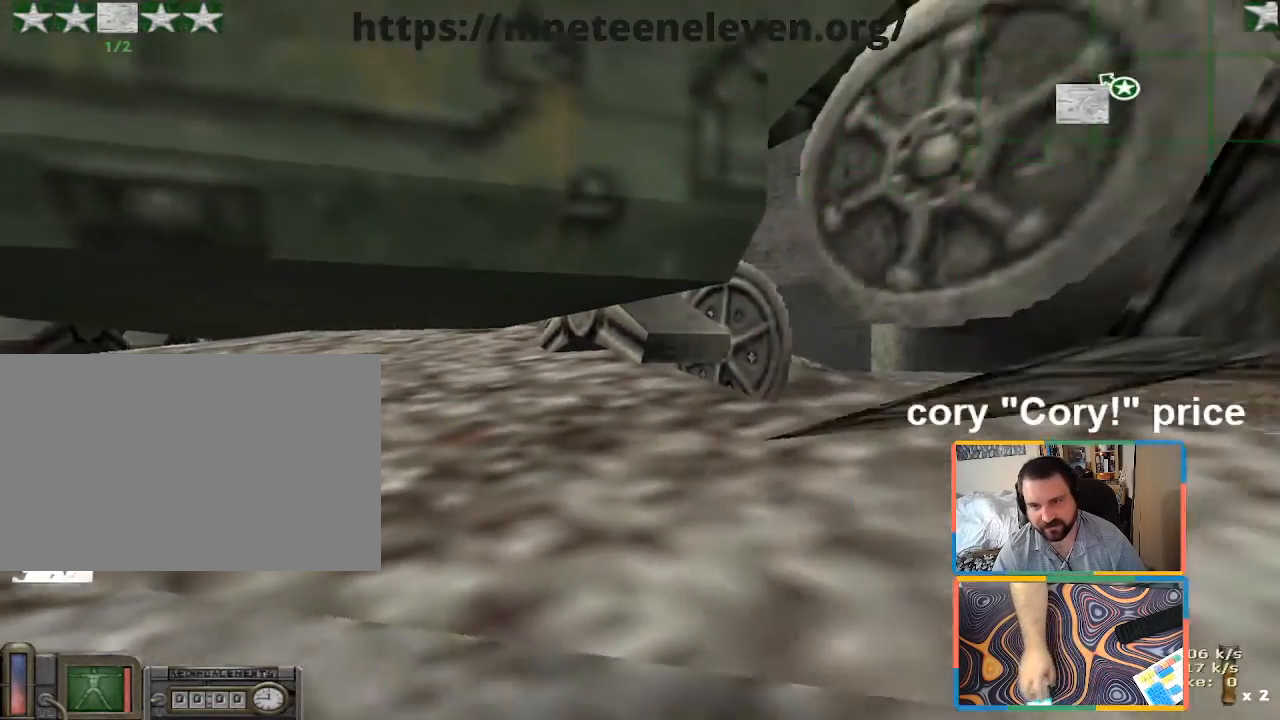
{"keys": ["d", "w"], "mouse": [], "events": [[83, "d", "down"], [116, "s", "up"], [500, "w", "down"]]}
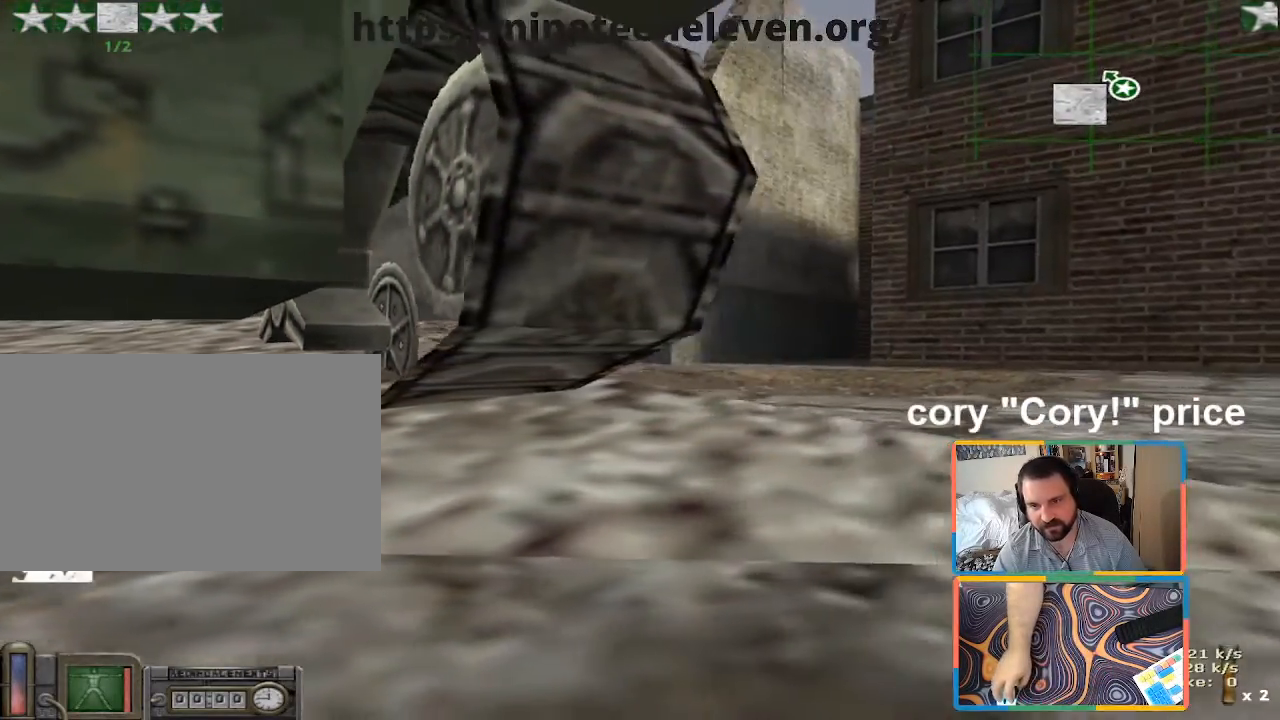
{"keys": ["d", "w"], "mouse": [], "events": []}
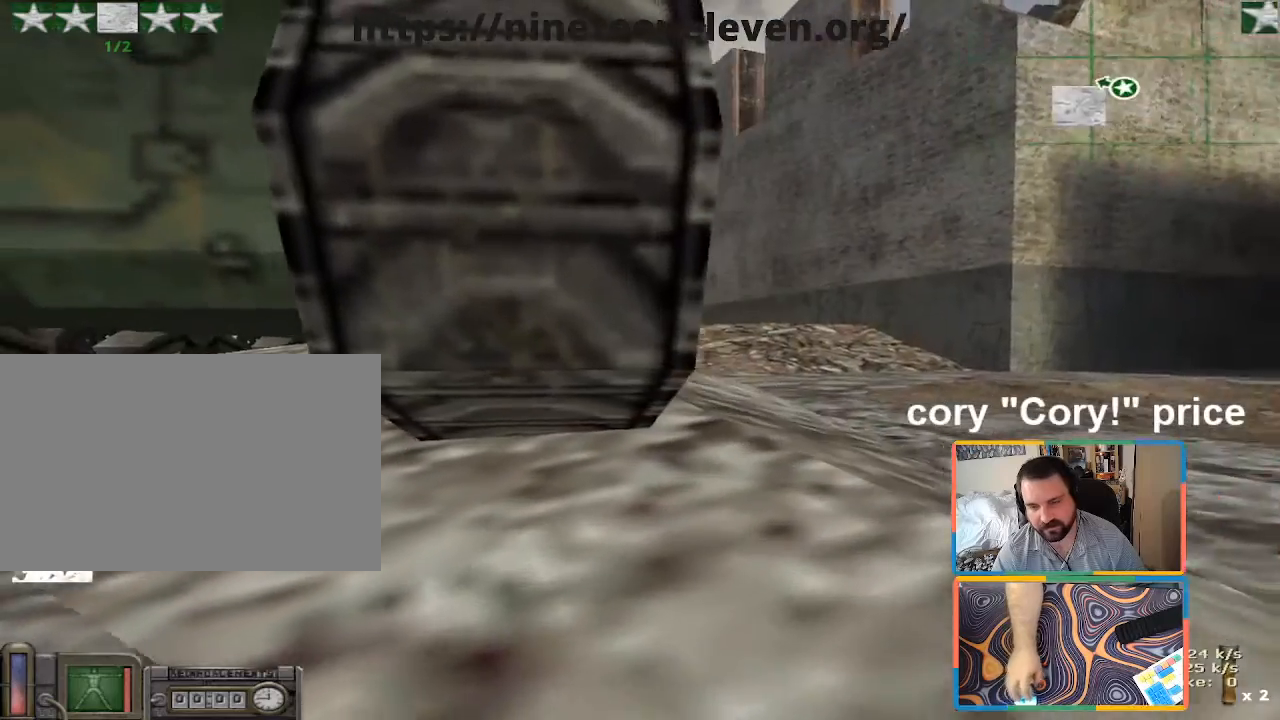
{"keys": ["w"], "mouse": [], "events": [[433, "d", "up"]]}
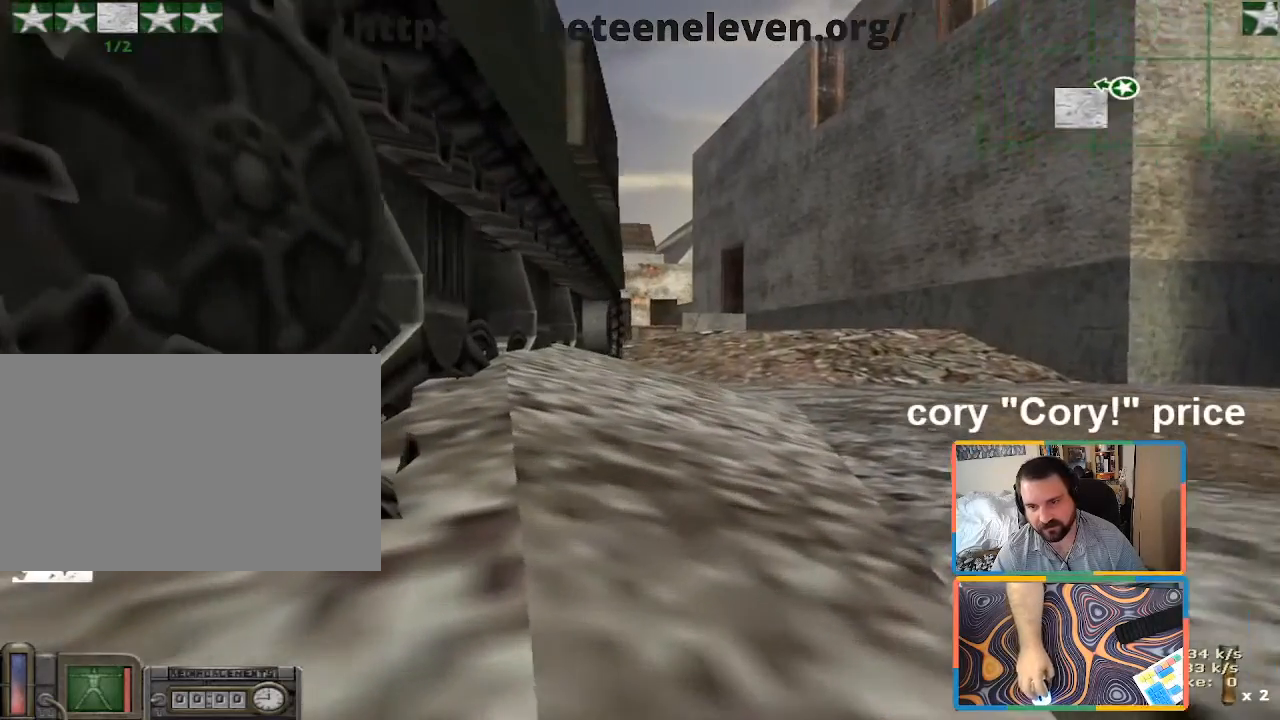
{"keys": ["d"], "mouse": [], "events": [[266, "d", "down"], [366, "w", "up"]]}
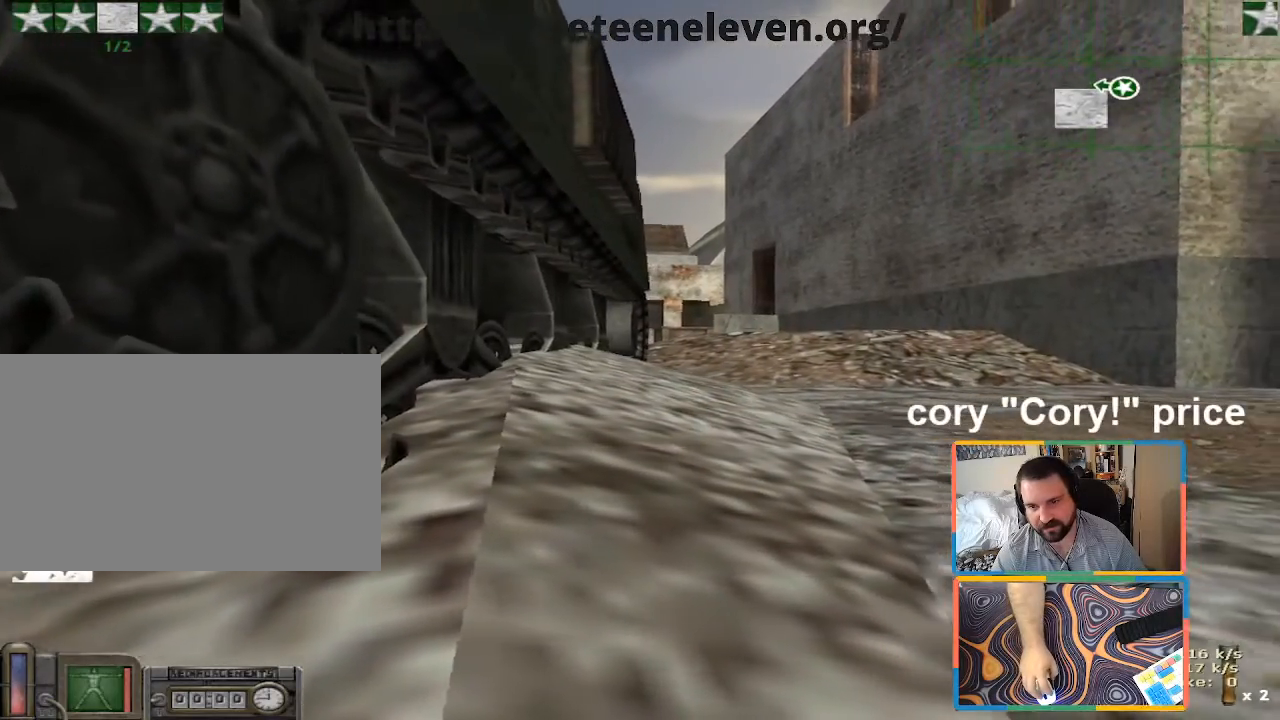
{"keys": ["w"], "mouse": [], "events": [[116, "w", "down"], [333, "d", "up"]]}
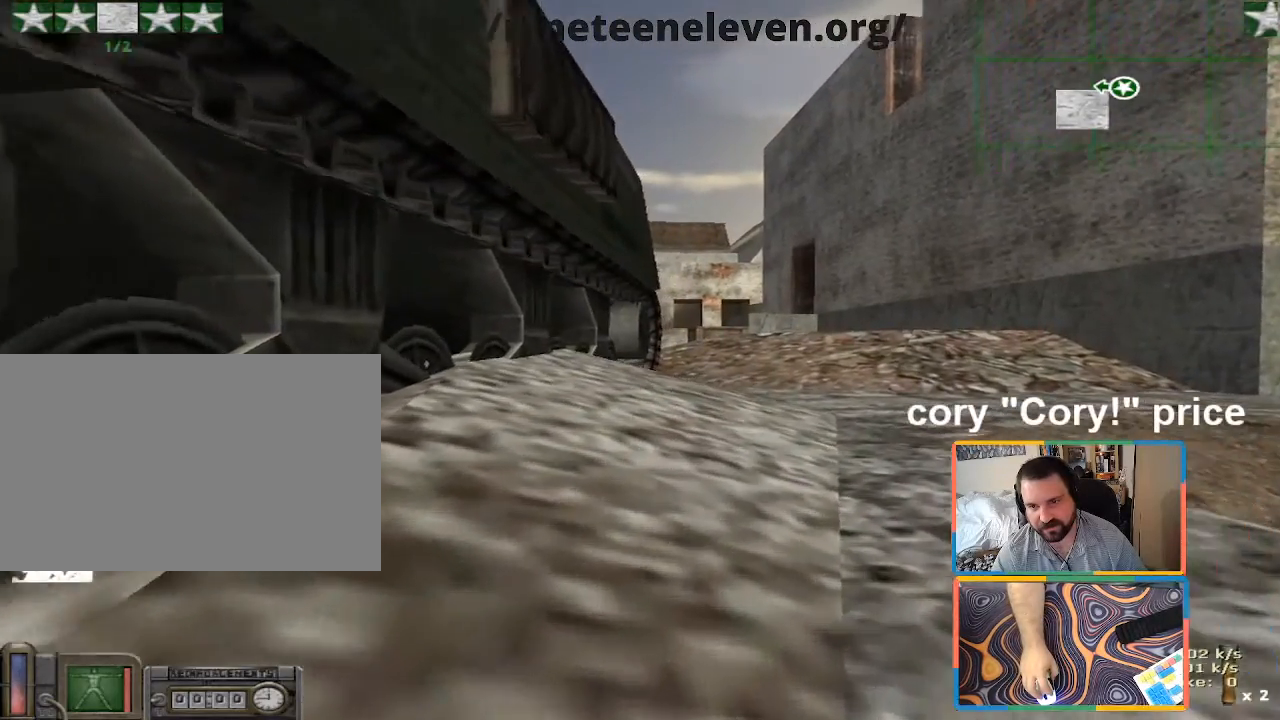
{"keys": ["w"], "mouse": [], "events": []}
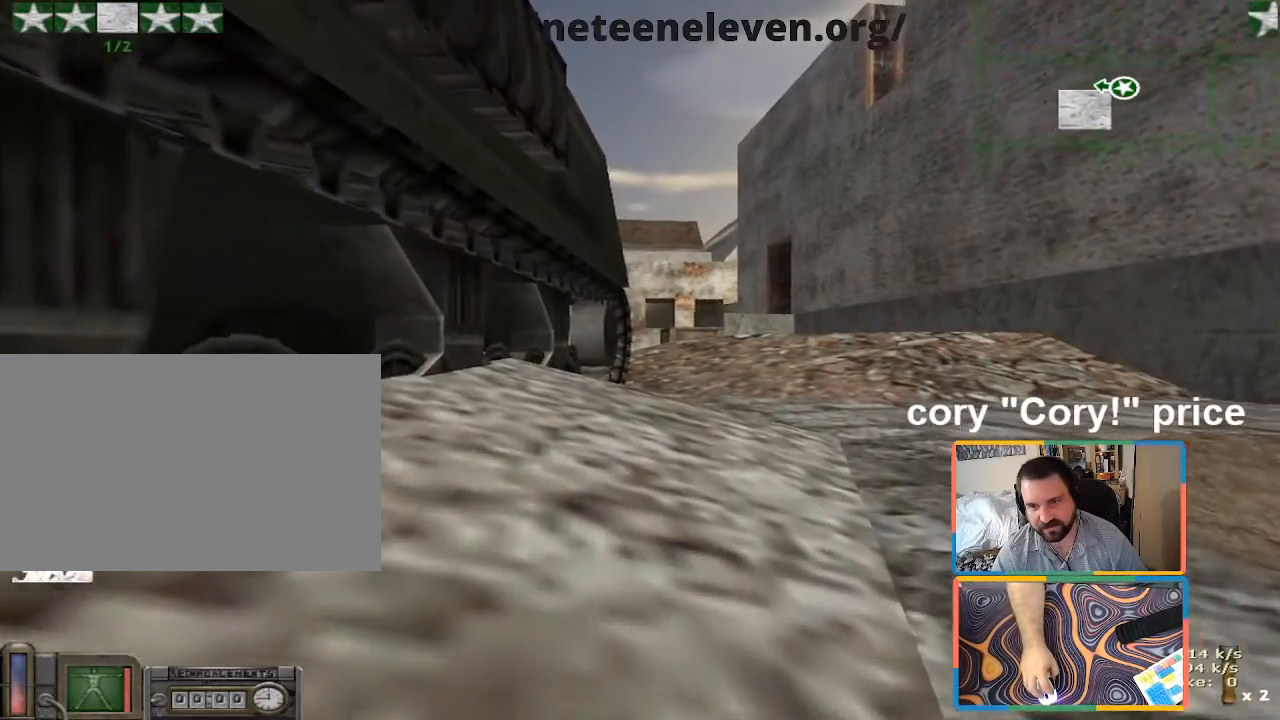
{"keys": ["a", "w"], "mouse": [], "events": [[83, "a", "down"]]}
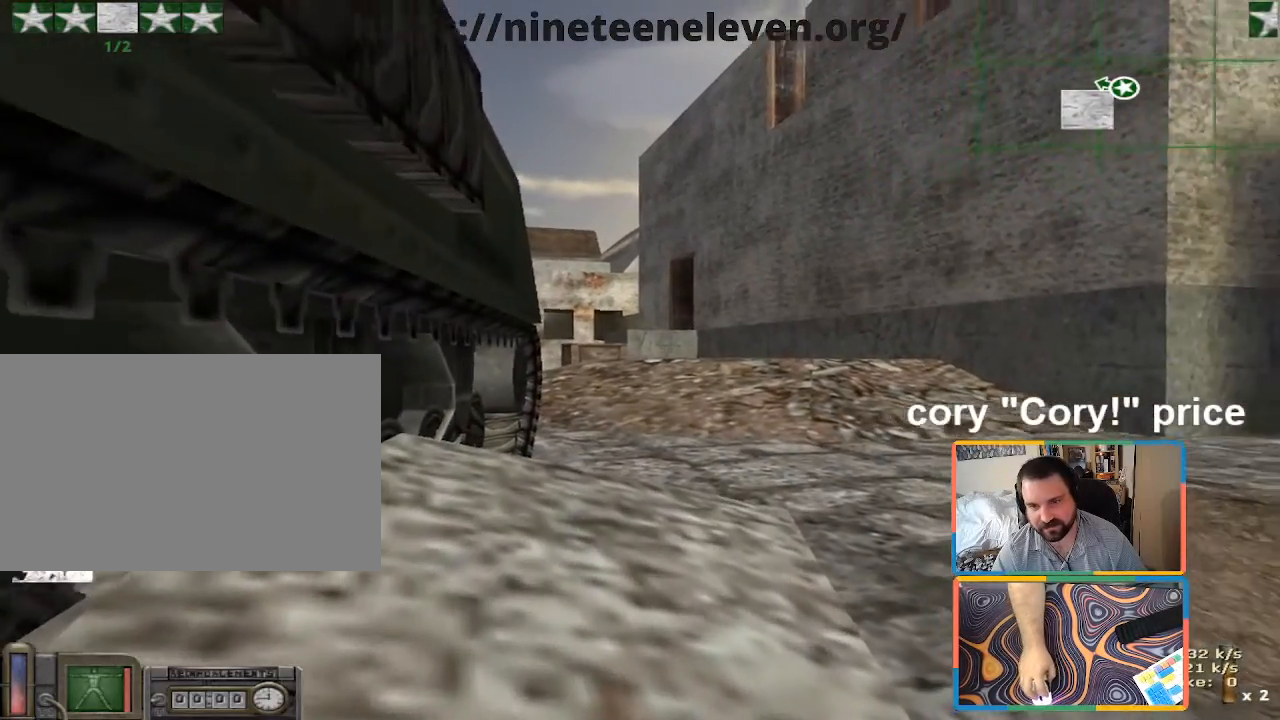
{"keys": [], "mouse": [], "events": [[100, "a", "up"], [100, "w", "up"]]}
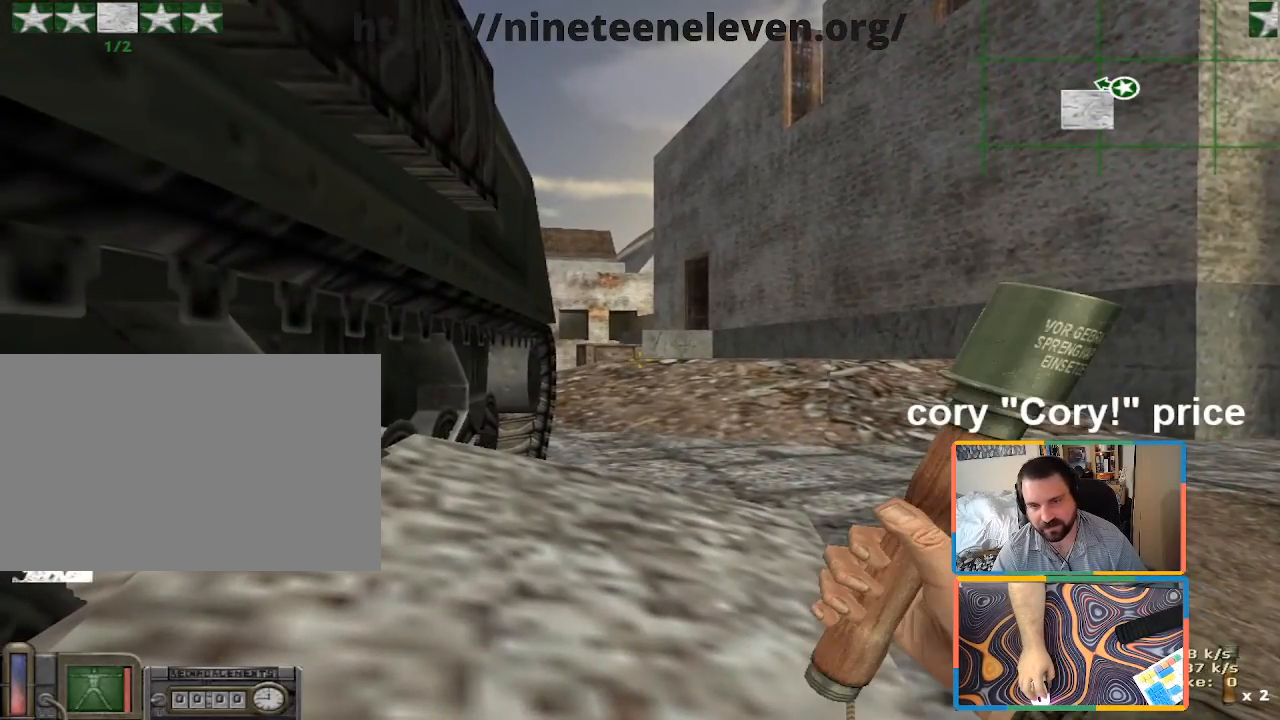
{"keys": [], "mouse": [], "events": []}
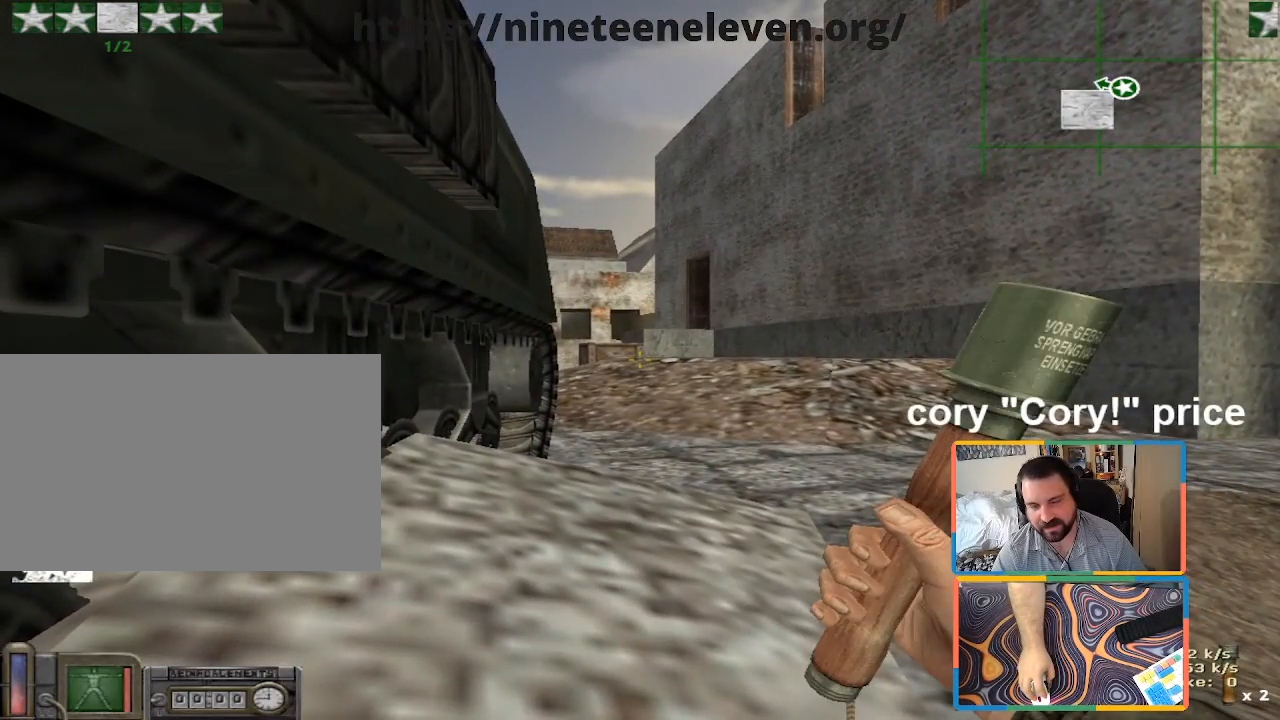
{"keys": [], "mouse": [], "events": []}
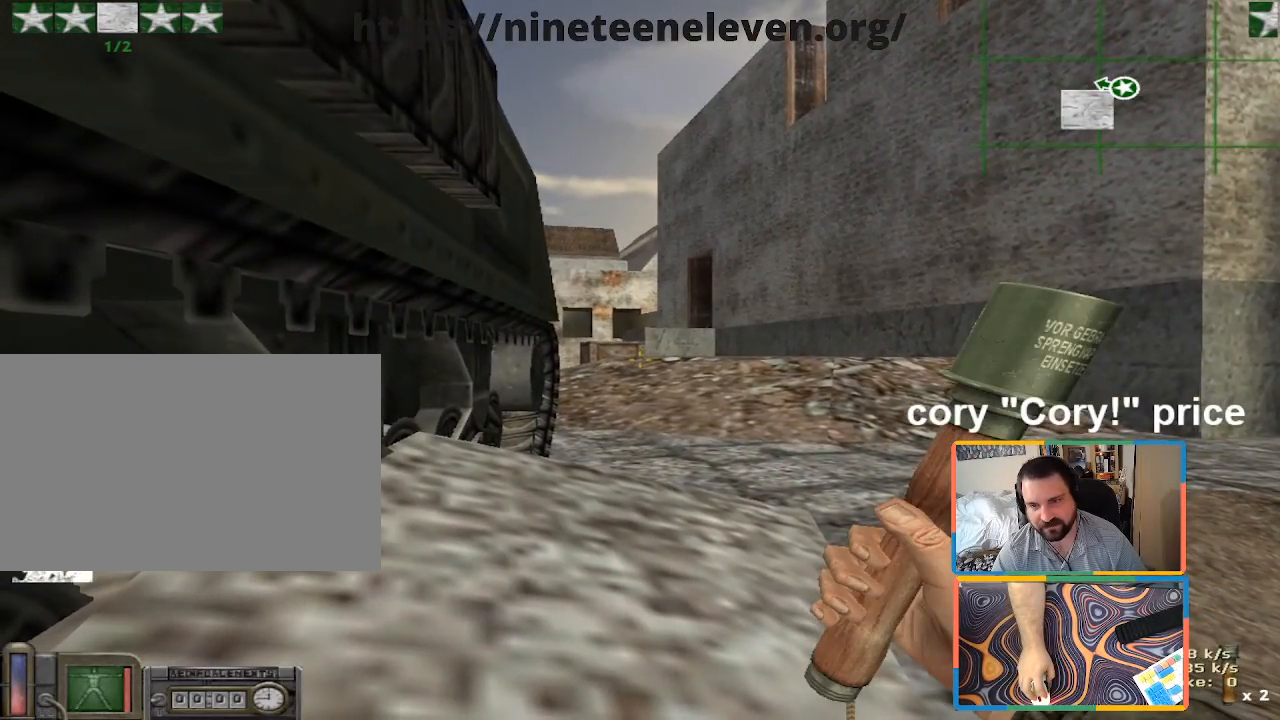
{"keys": ["d", "w"], "mouse": [], "events": [[383, "w", "down"], [416, "d", "down"]]}
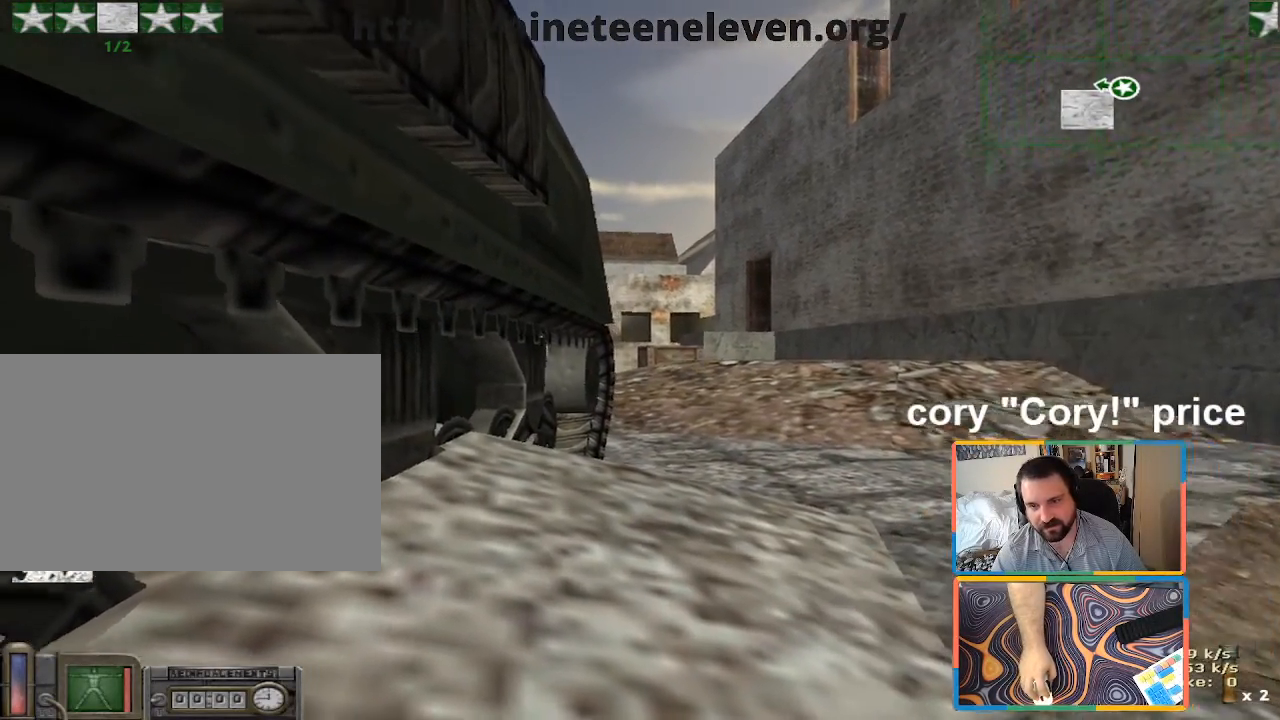
{"keys": ["w"], "mouse": [], "events": [[16, "w", "up"], [66, "z", "down"], [150, "z", "up"], [200, "d", "up"], [250, "d", "down"], [300, "w", "down"], [433, "d", "up"]]}
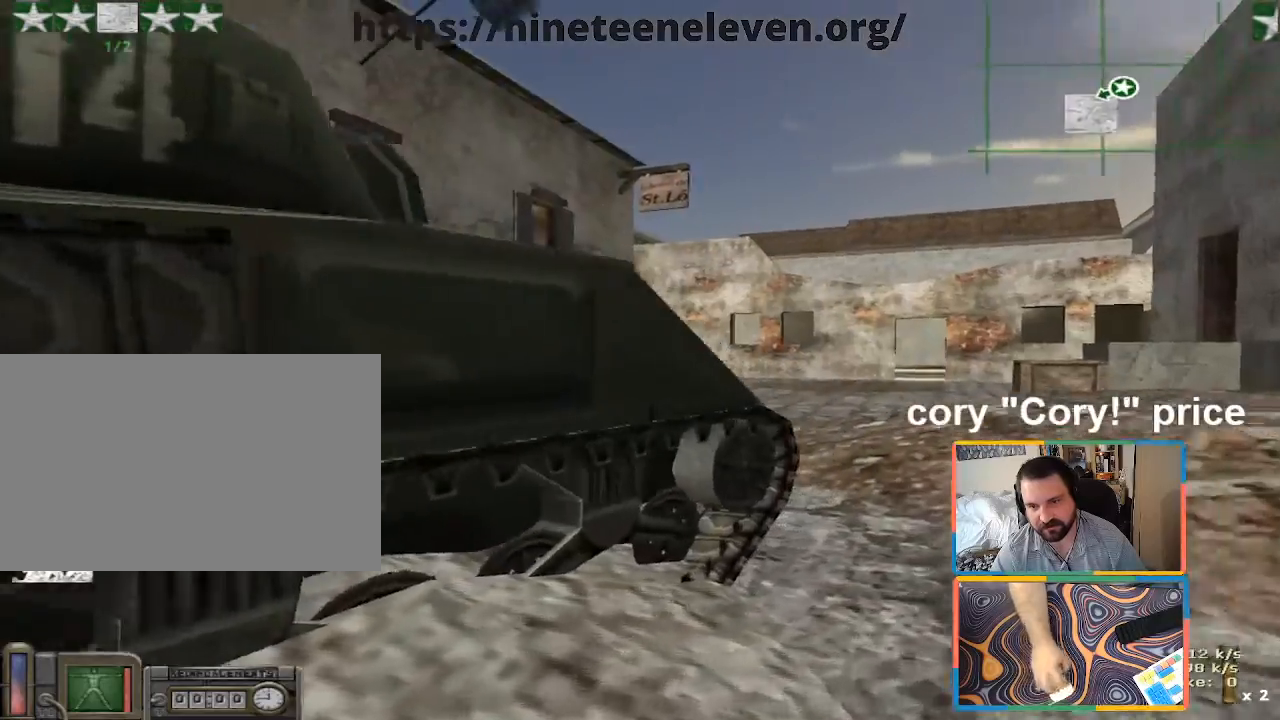
{"keys": [], "mouse": [], "events": [[83, "w", "up"], [116, "d", "down"], [216, "d", "up"], [266, "a", "down"], [366, "a", "up"]]}
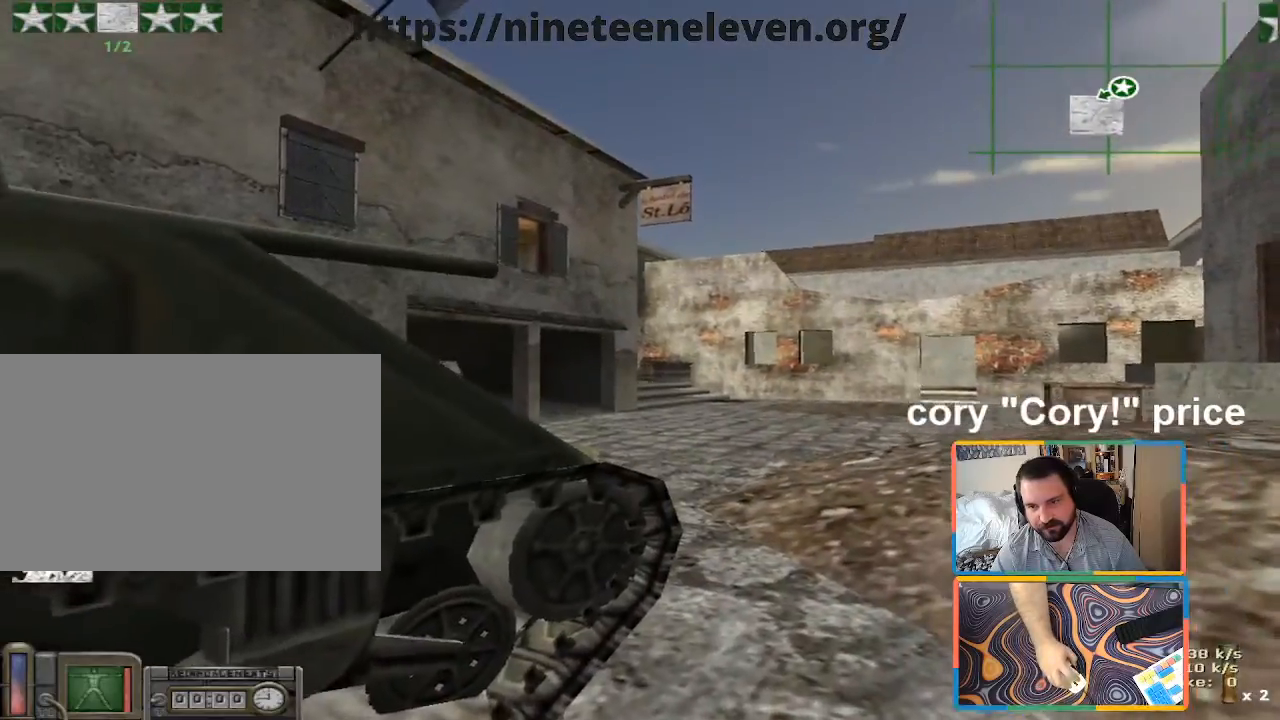
{"keys": ["d"], "mouse": [], "events": [[183, "d", "down"]]}
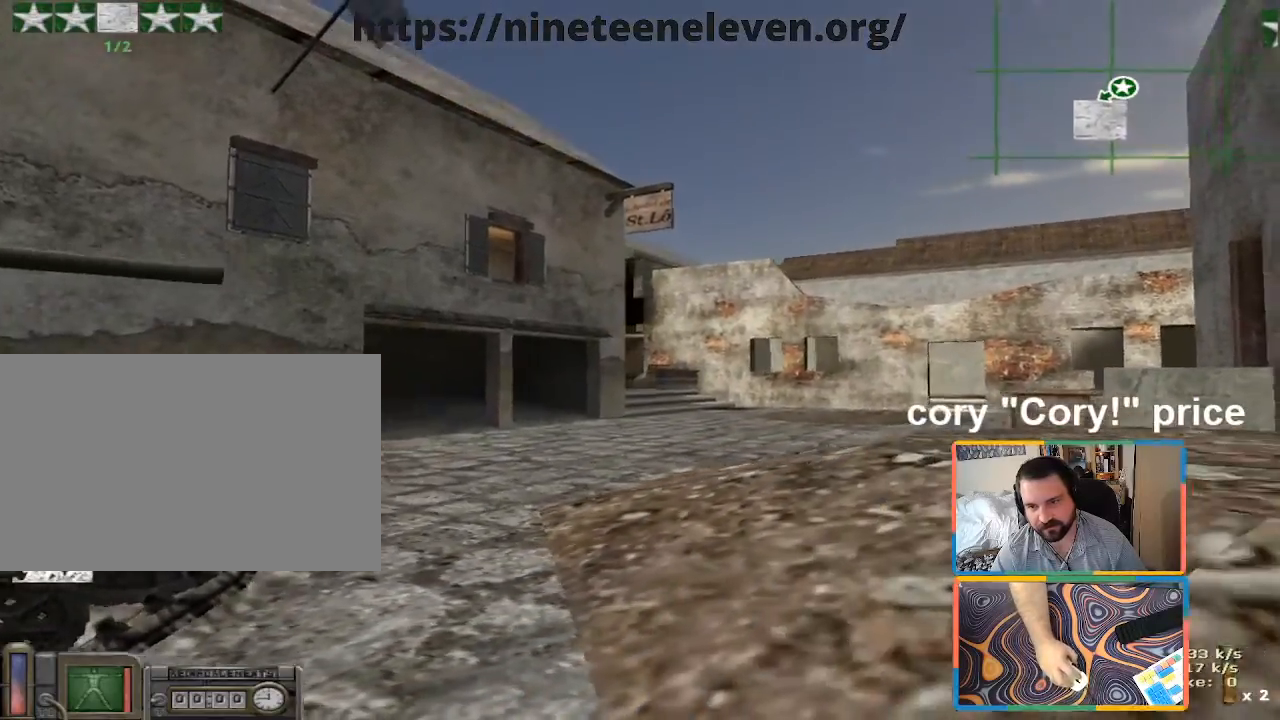
{"keys": ["a"], "mouse": [], "events": [[100, "a", "down"], [100, "d", "up"], [250, "a", "up"], [300, "a", "down"]]}
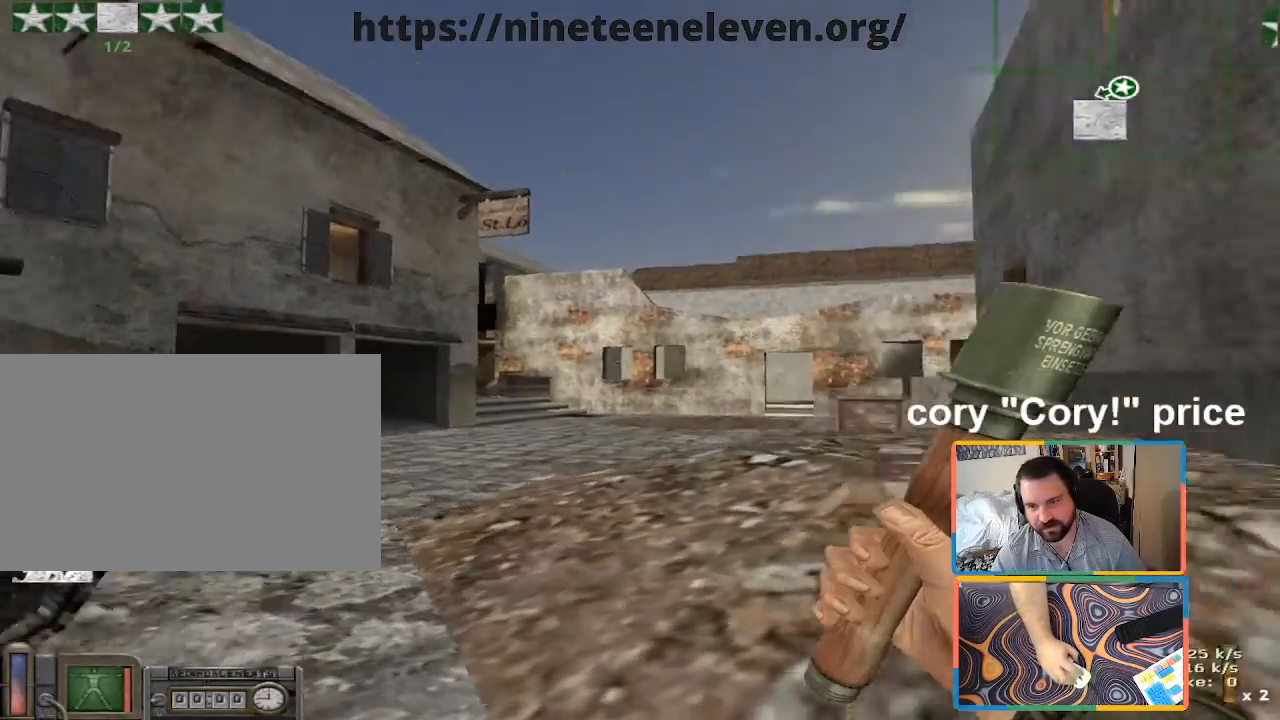
{"keys": [], "mouse": [], "events": [[33, "s", "down"], [250, "a", "up"], [500, "s", "up"]]}
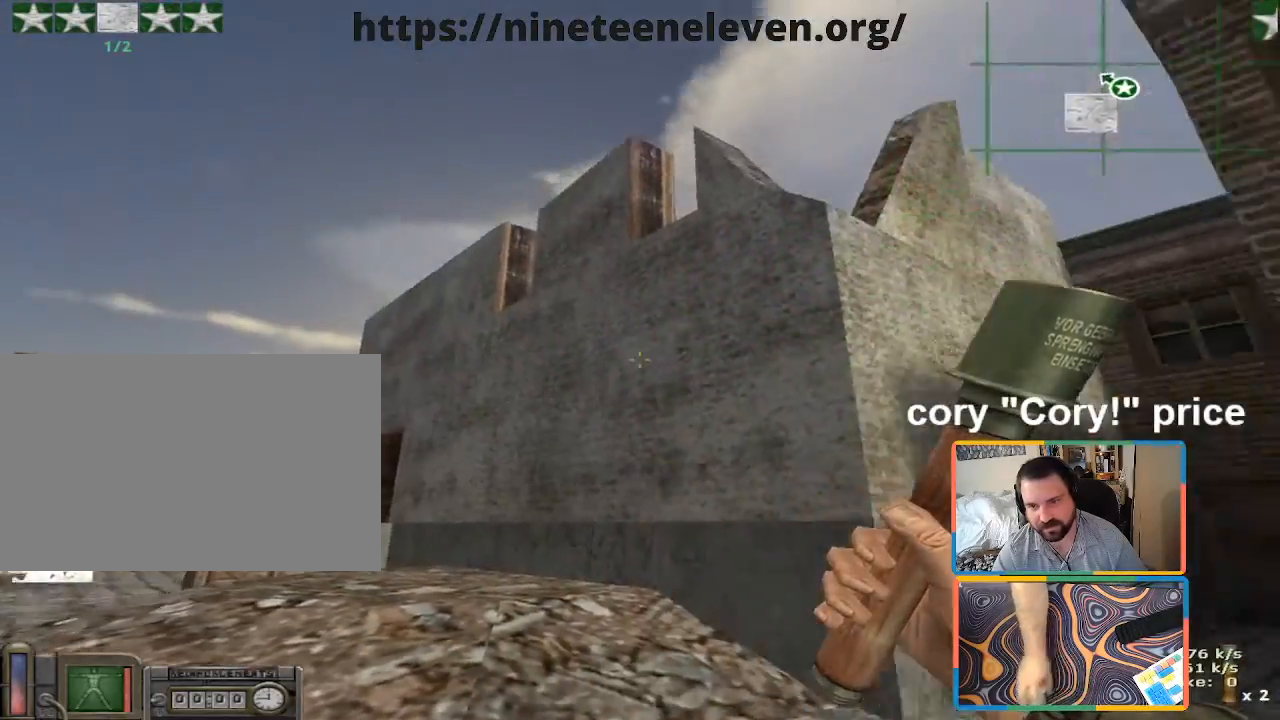
{"keys": [], "mouse": [], "events": []}
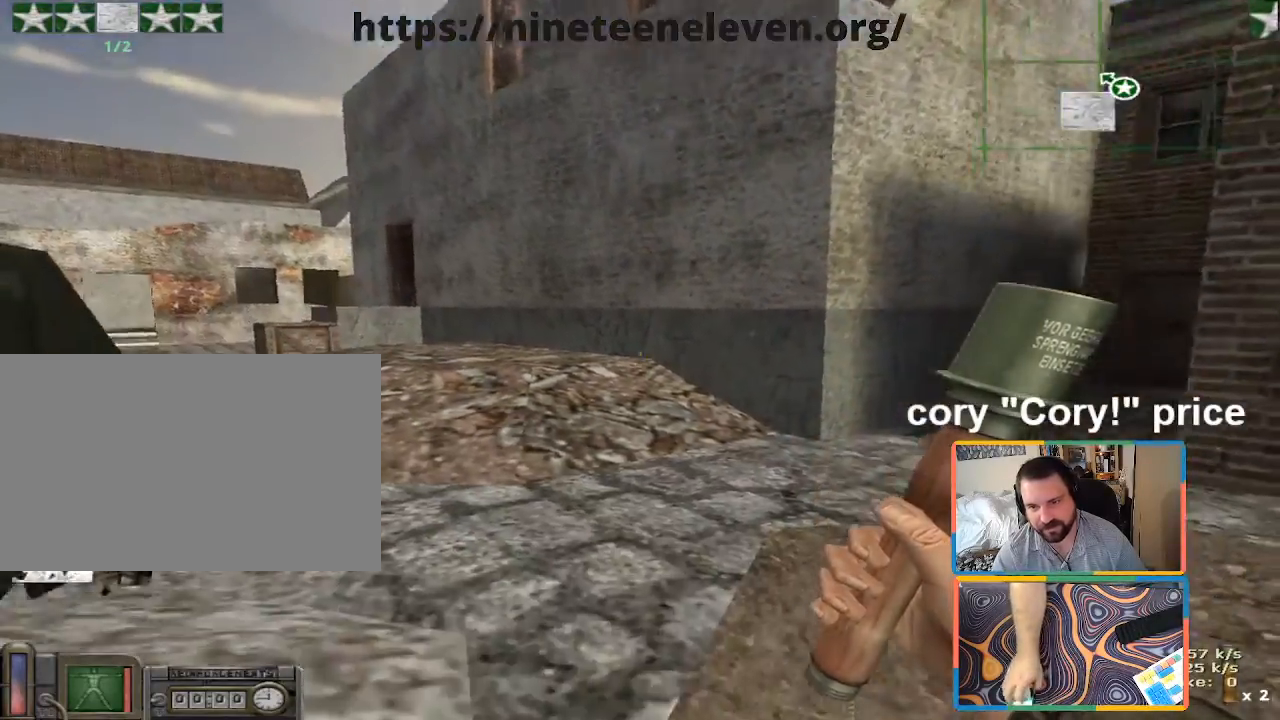
{"keys": [], "mouse": [], "events": []}
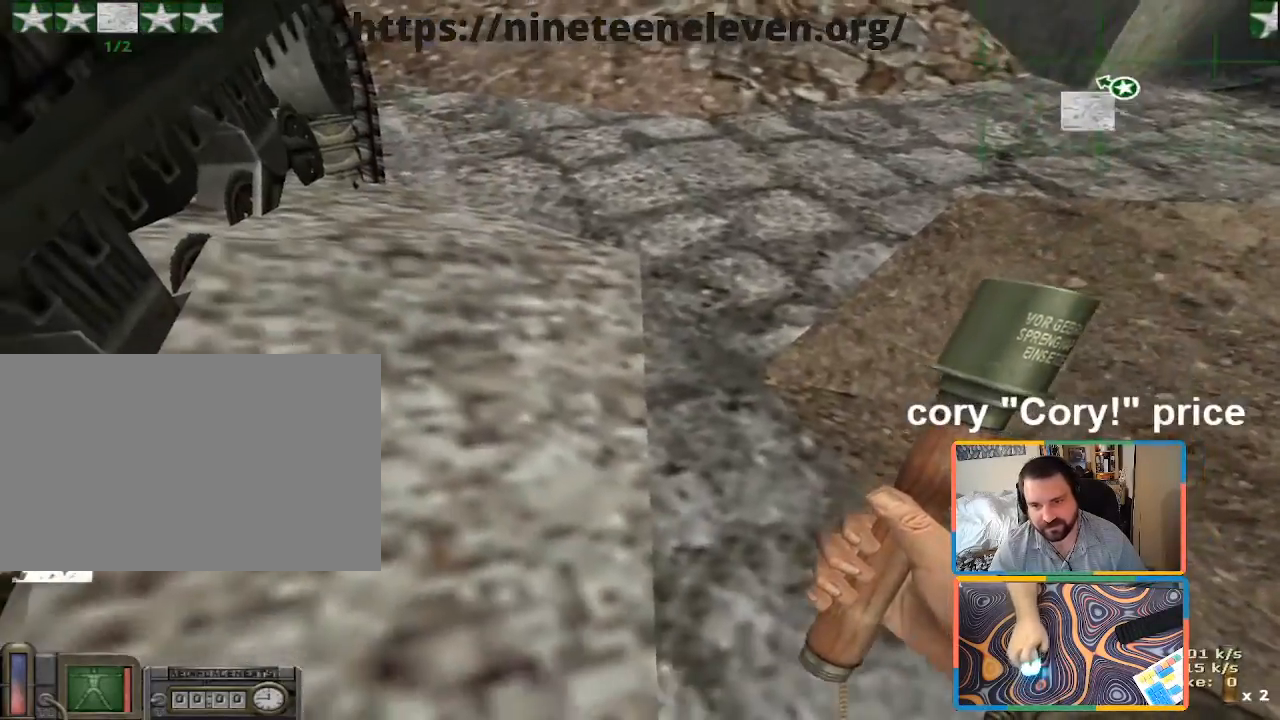
{"keys": ["a", "s"], "mouse": [], "events": [[216, "s", "down"], [400, "a", "down"]]}
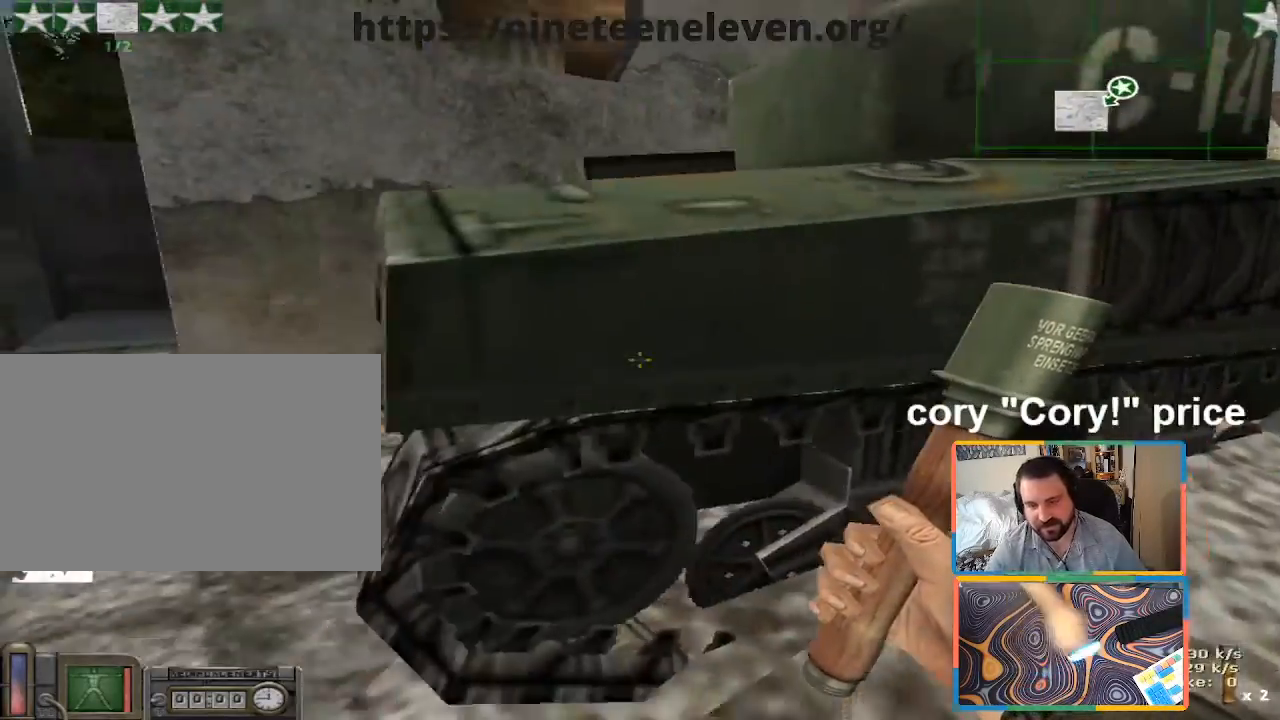
{"keys": ["w"], "mouse": [], "events": [[50, "s", "up"], [316, "w", "down"], [416, "a", "up"]]}
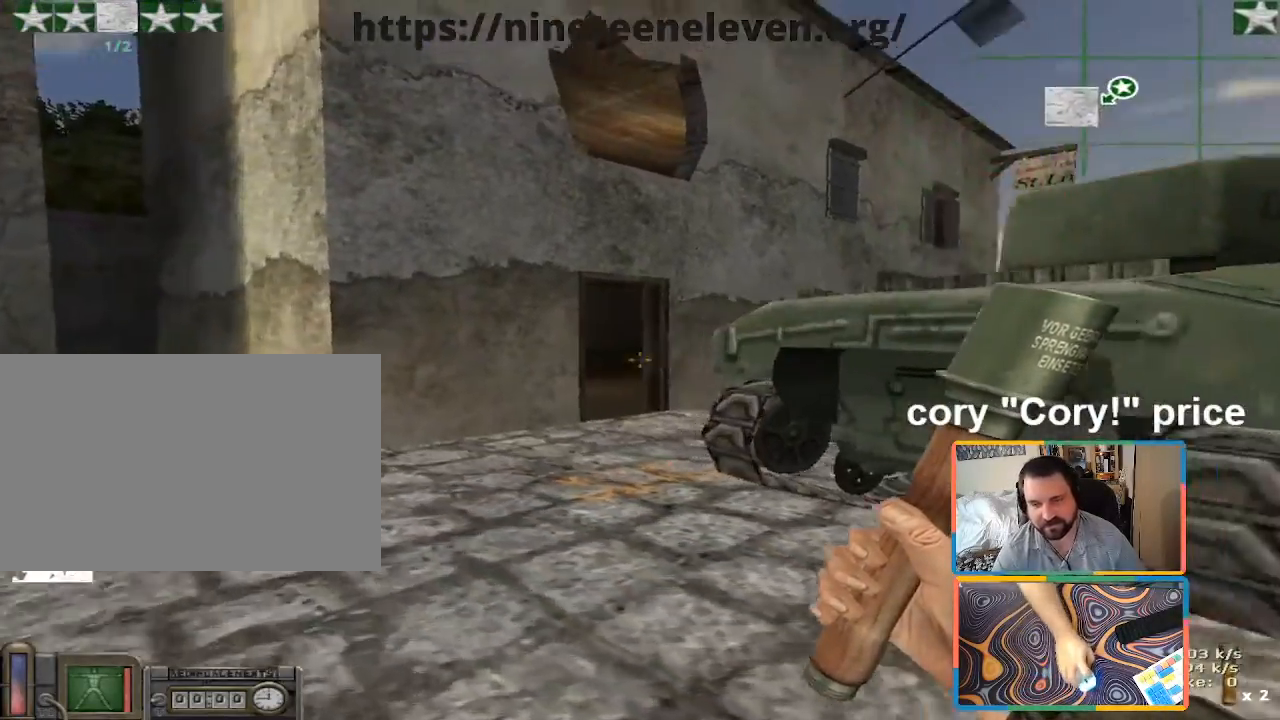
{"keys": ["w"], "mouse": [], "events": []}
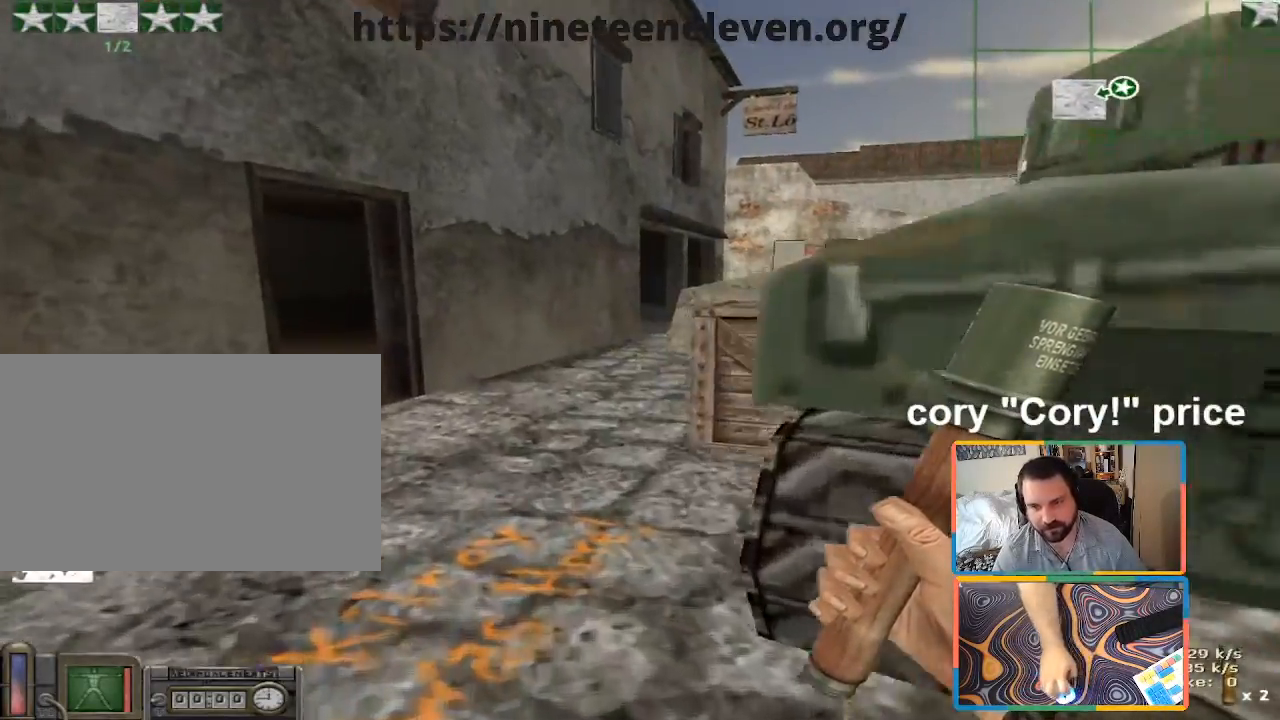
{"keys": ["w"], "mouse": [], "events": [[33, "1", "down"], [116, "1", "up"], [266, "2", "down"], [350, "2", "up"]]}
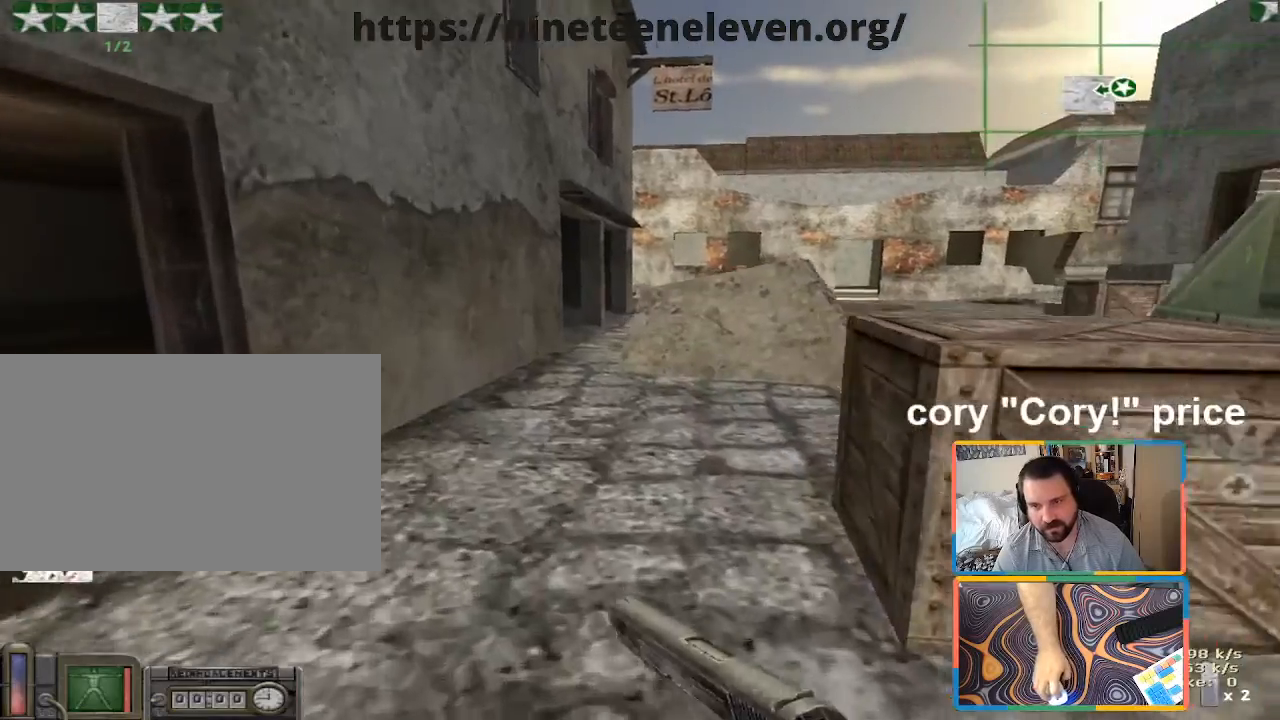
{"keys": ["w"], "mouse": [], "events": [[50, "1", "down"], [233, "1", "up"]]}
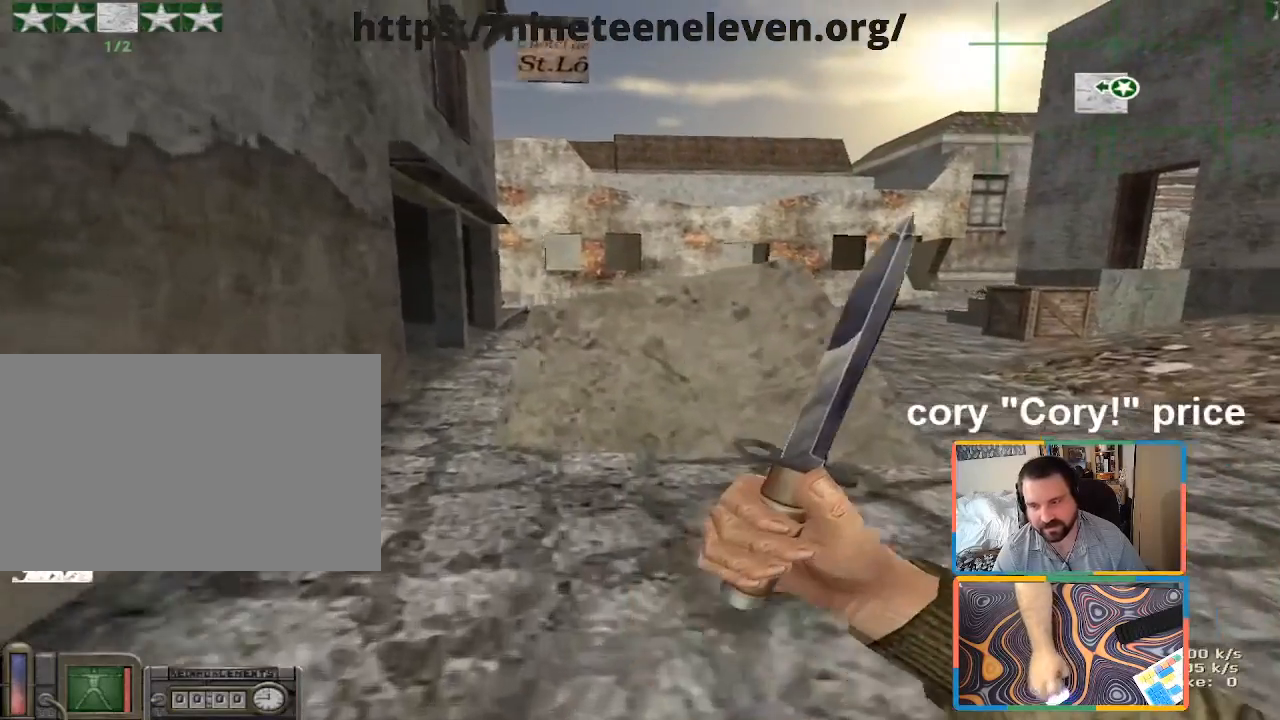
{"keys": ["3"], "mouse": [], "events": [[383, "w", "up"], [483, "3", "down"]]}
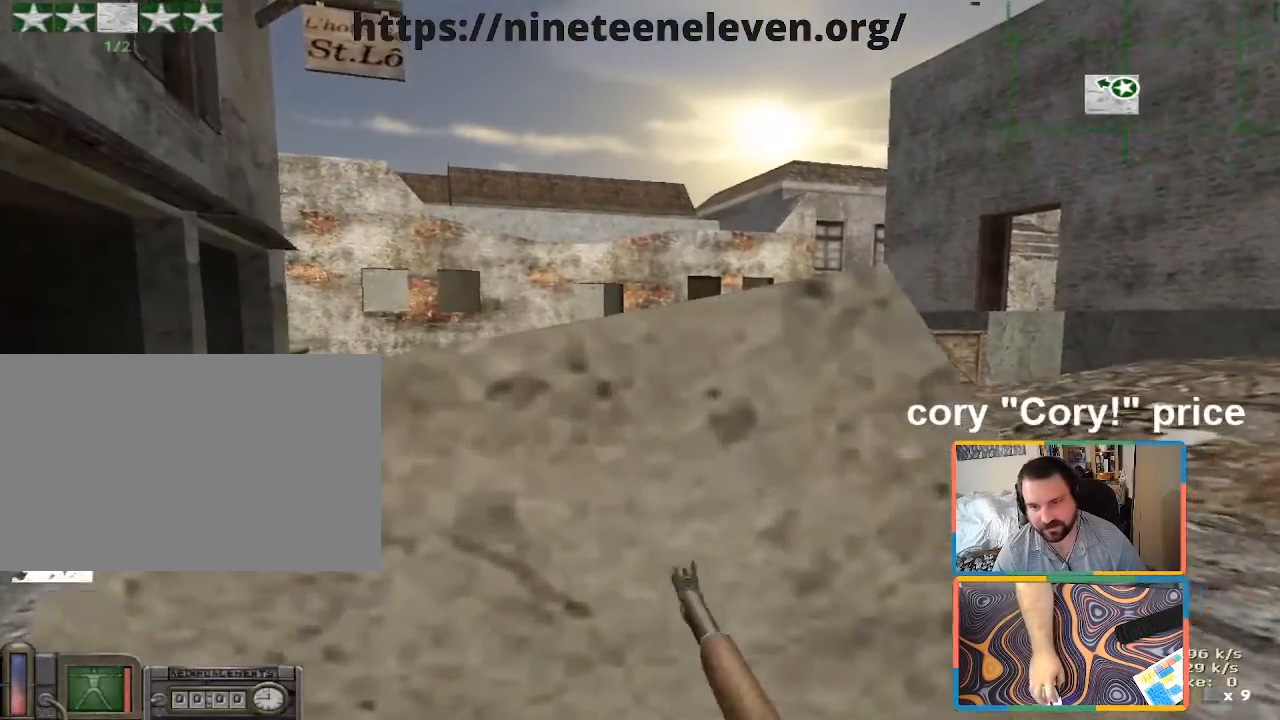
{"keys": ["a"], "mouse": [], "events": [[83, "3", "up"], [250, "4", "down"], [316, "4", "up"], [416, "a", "down"]]}
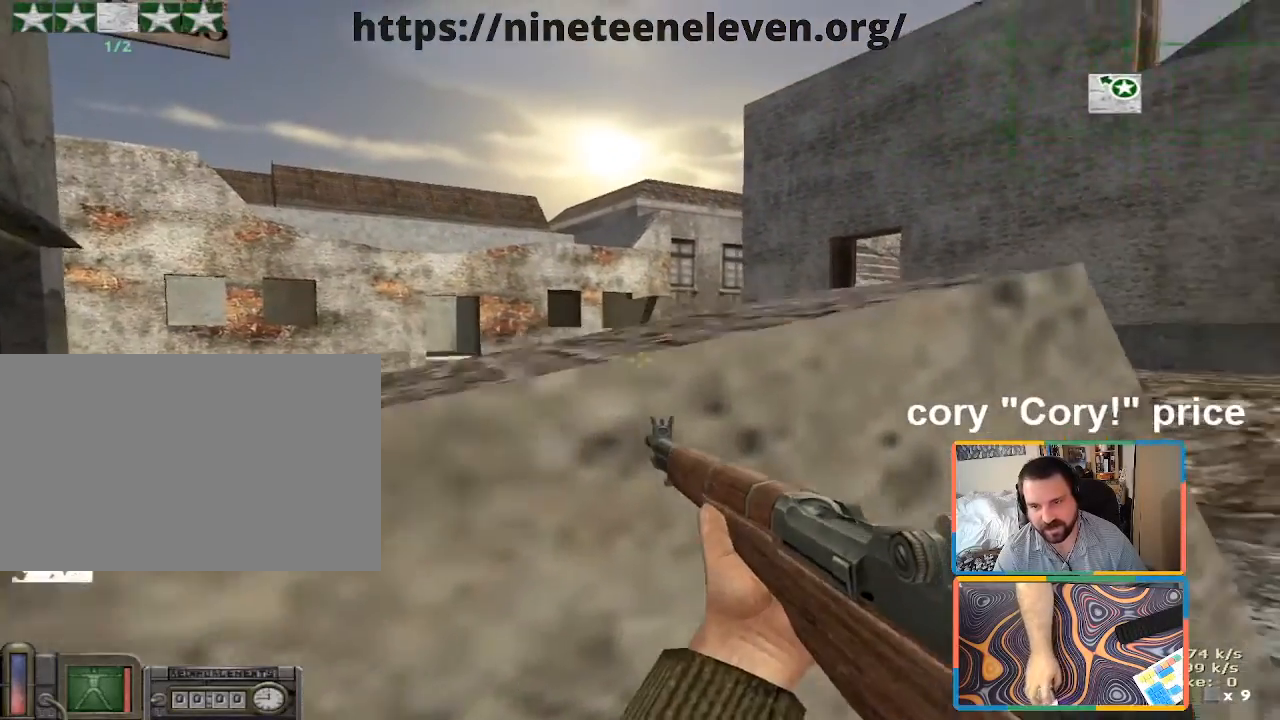
{"keys": [], "mouse": [], "events": [[50, "a", "up"], [283, "w", "down"], [333, "d", "down"], [383, "w", "up"], [416, "d", "up"]]}
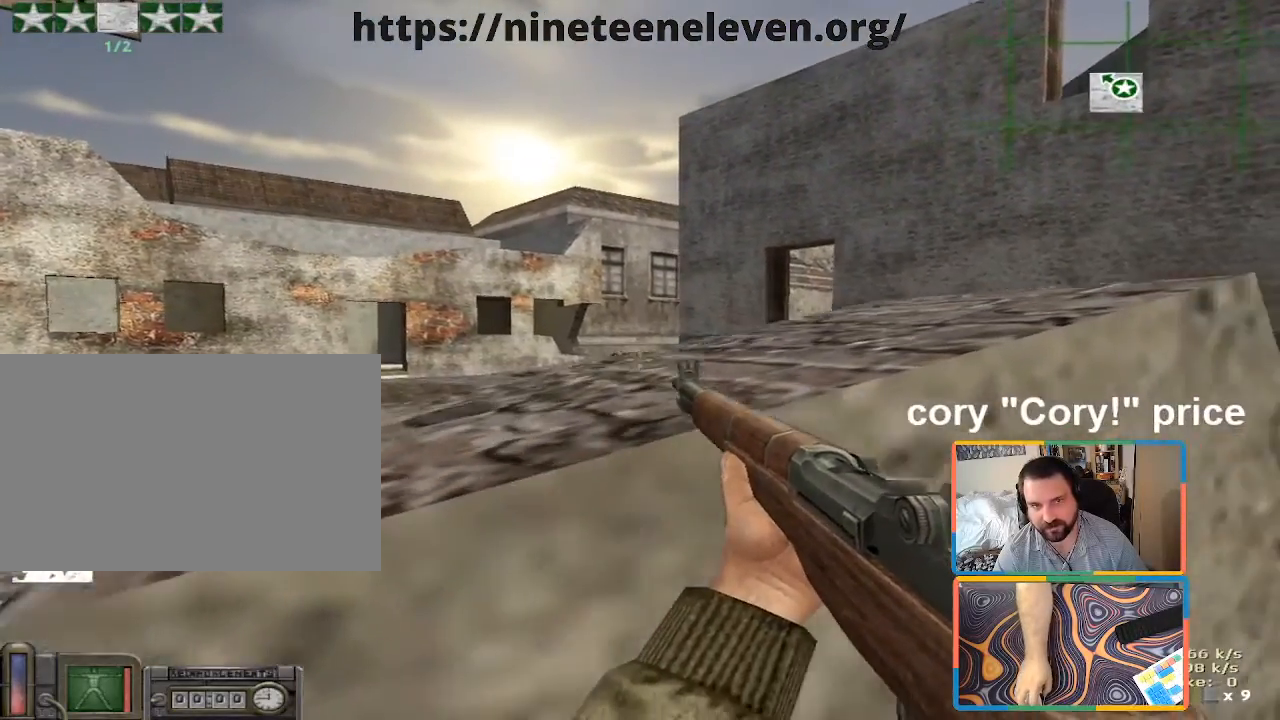
{"keys": [], "mouse": [], "events": [[300, "a", "down"], [383, "a", "up"]]}